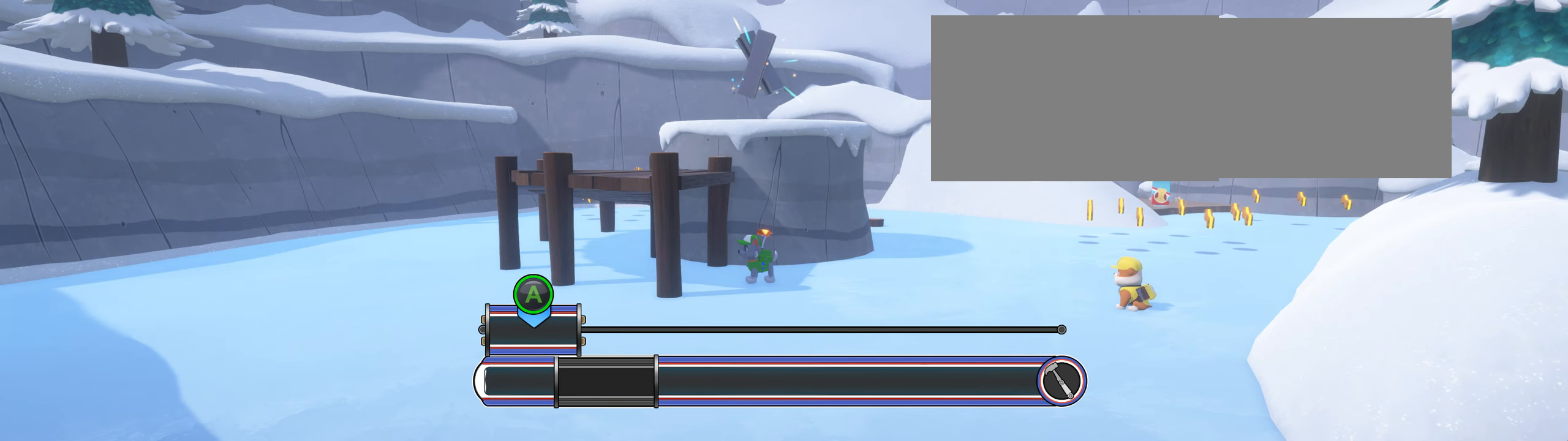
Gameplay with a controller (Xbox layout); each line is a JSON object with the inputs held at the frame after it. "events" lists button and stick changes between this image and that frame as [ms after this image, input, new state], when the widget could be followed in between. Not read: L2 L3 R2 R3 right_stick.
{"buttons": ["A"], "left_stick": "center", "events": [[267, "A", "down"]]}
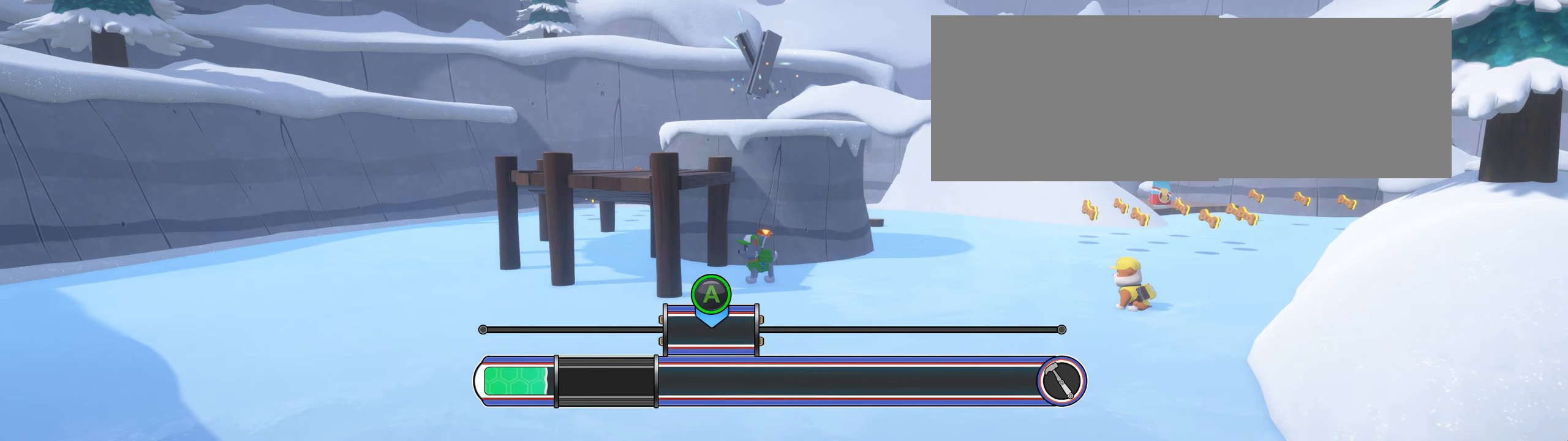
{"buttons": ["A"], "left_stick": "center", "events": [[34, "A", "up"], [501, "A", "down"]]}
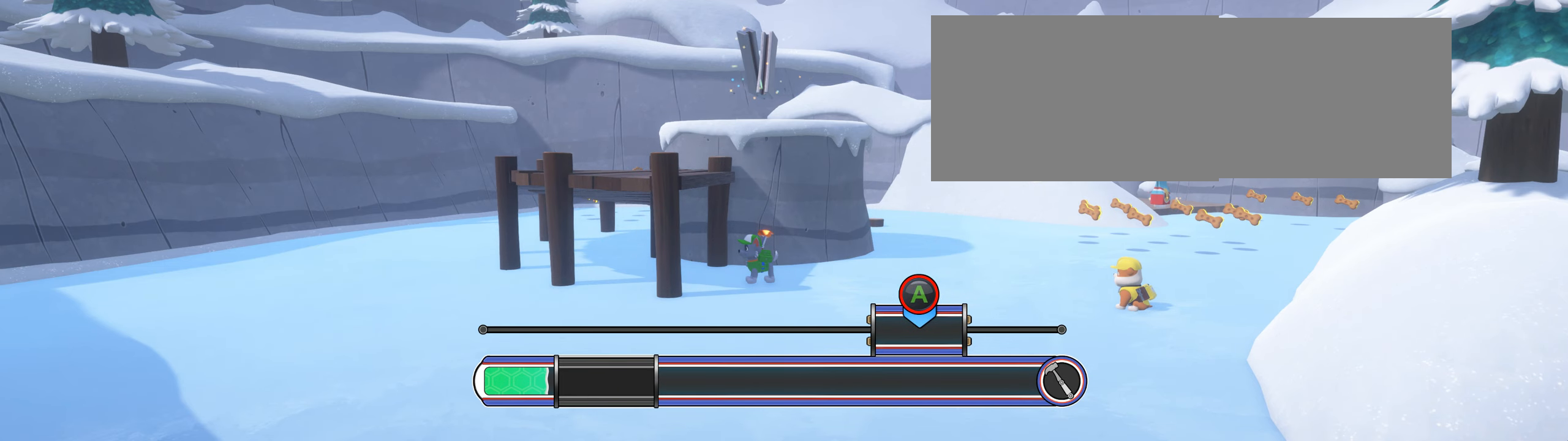
{"buttons": [], "left_stick": "center", "events": [[283, "A", "up"]]}
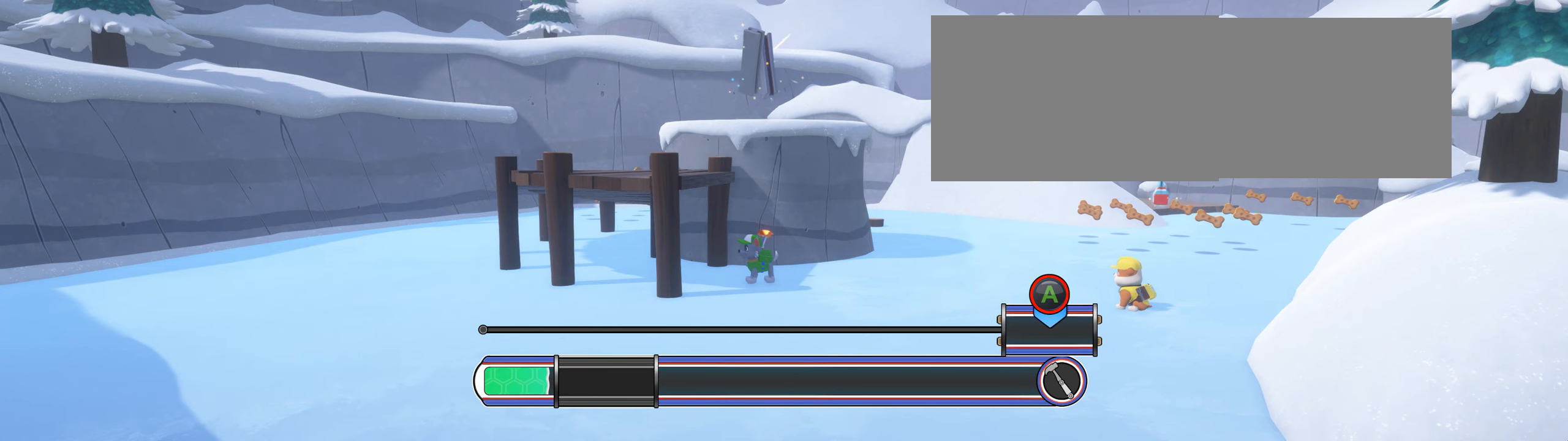
{"buttons": ["A"], "left_stick": "center", "events": [[251, "A", "down"]]}
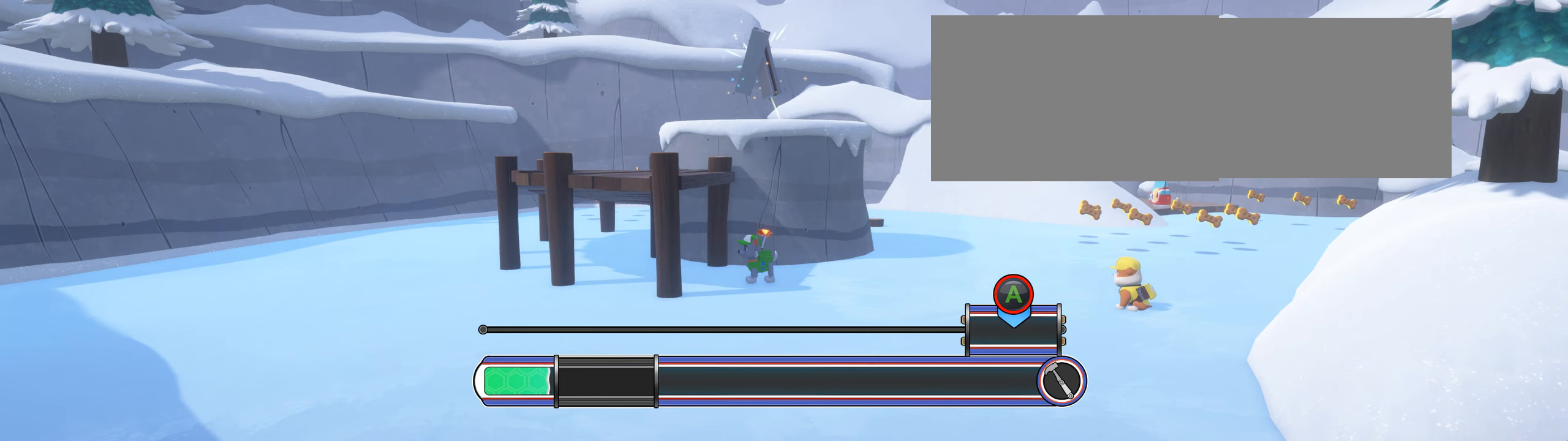
{"buttons": ["A"], "left_stick": "center", "events": [[33, "A", "up"], [500, "A", "down"]]}
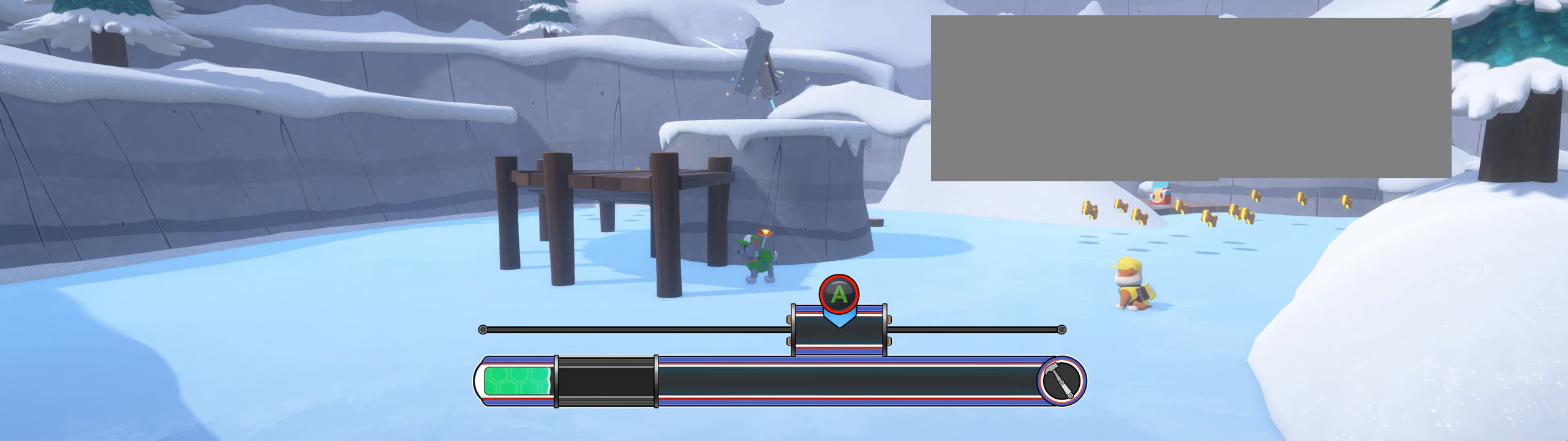
{"buttons": [], "left_stick": "center", "events": [[283, "A", "up"]]}
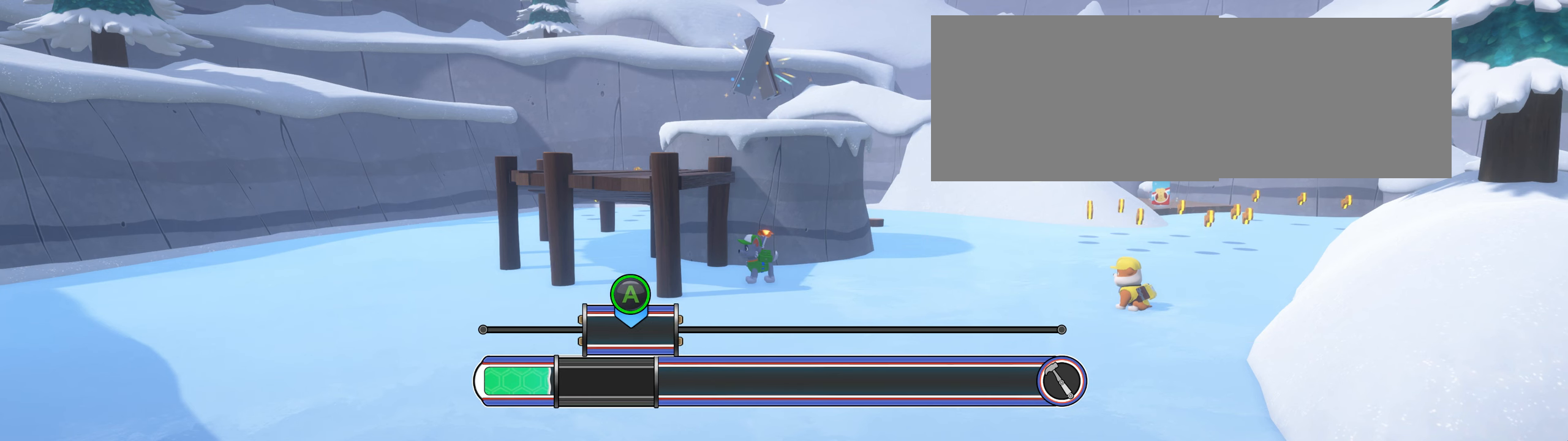
{"buttons": ["A"], "left_stick": "center", "events": [[250, "A", "down"]]}
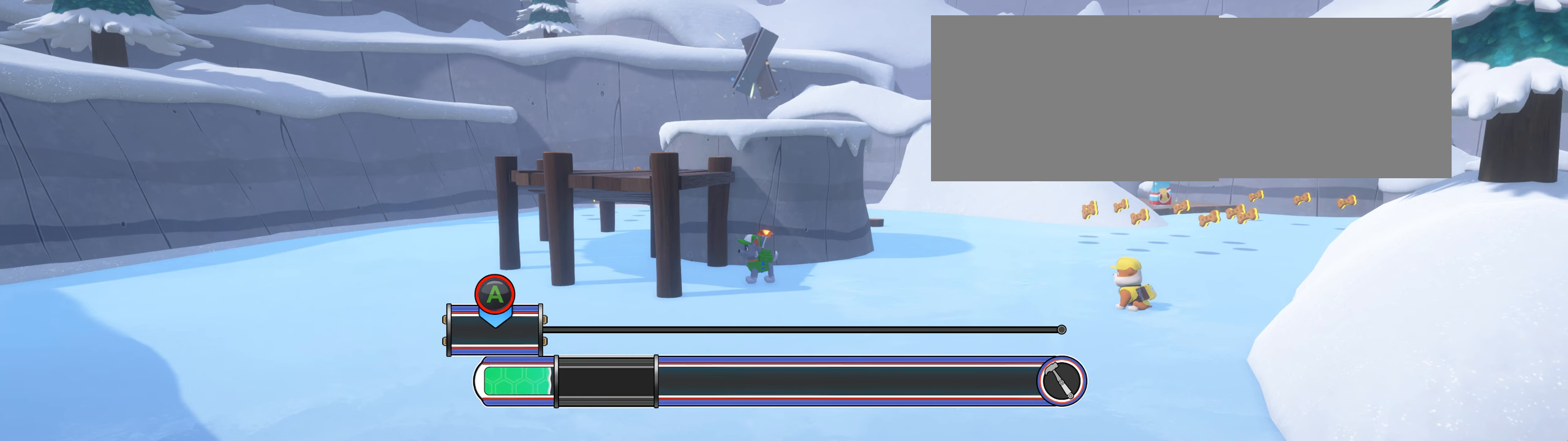
{"buttons": ["A"], "left_stick": "center", "events": [[33, "A", "up"], [500, "A", "down"]]}
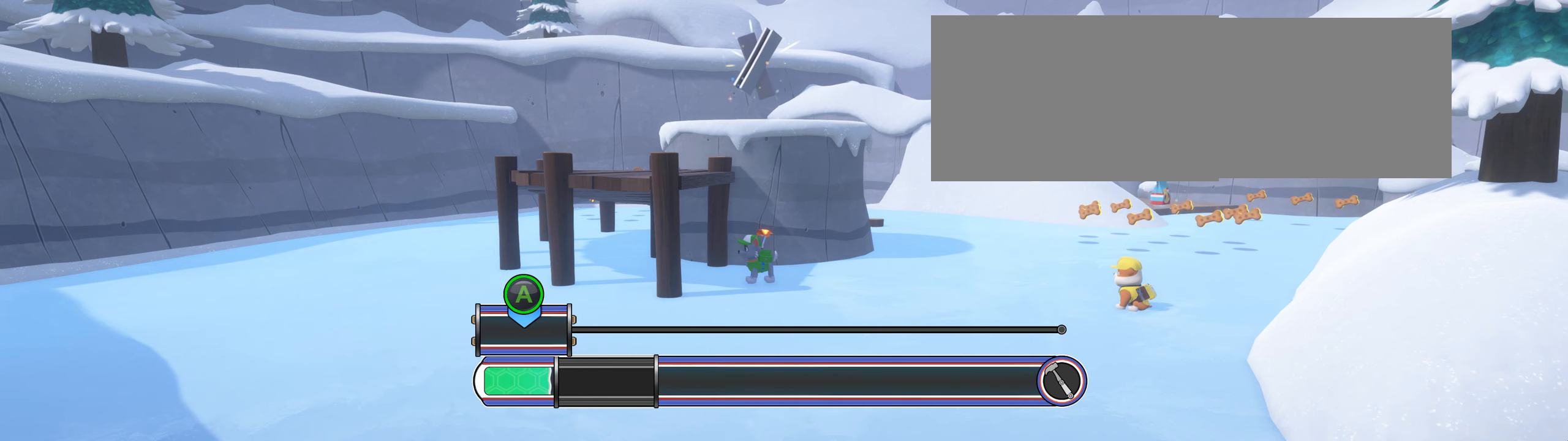
{"buttons": [], "left_stick": "center", "events": [[284, "A", "up"]]}
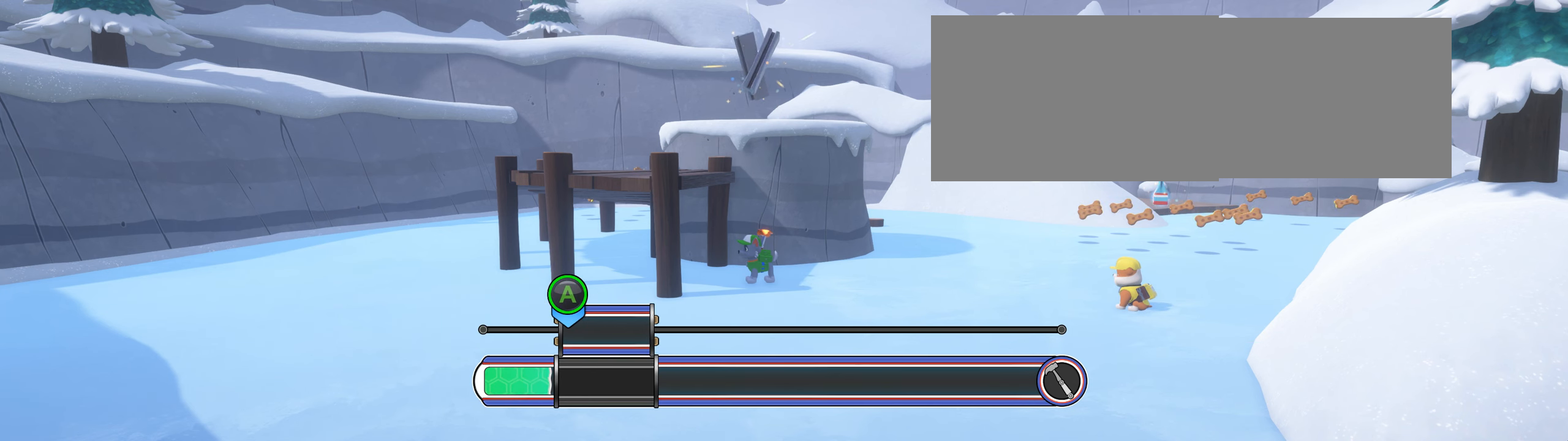
{"buttons": ["A"], "left_stick": "center", "events": [[250, "A", "down"]]}
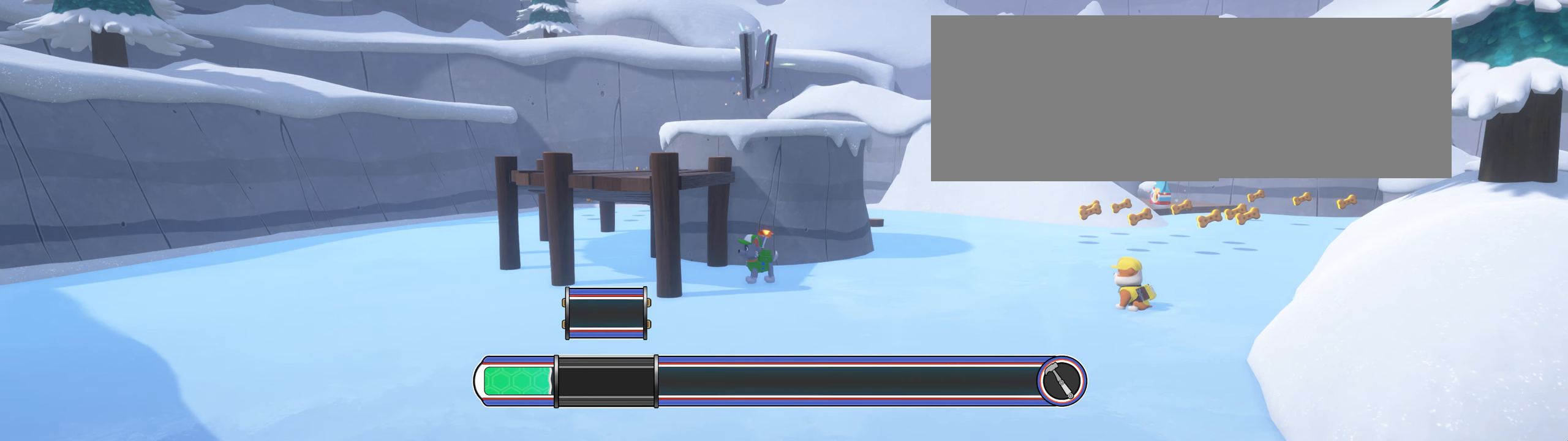
{"buttons": [], "left_stick": "center", "events": [[33, "A", "up"]]}
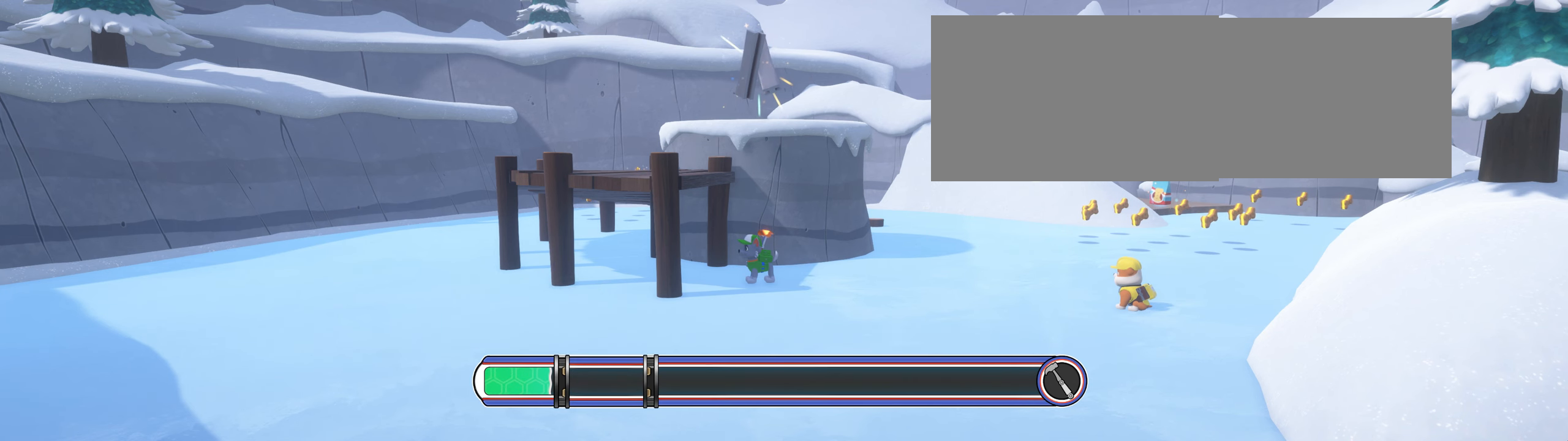
{"buttons": [], "left_stick": "center", "events": [[17, "A", "down"], [300, "A", "up"]]}
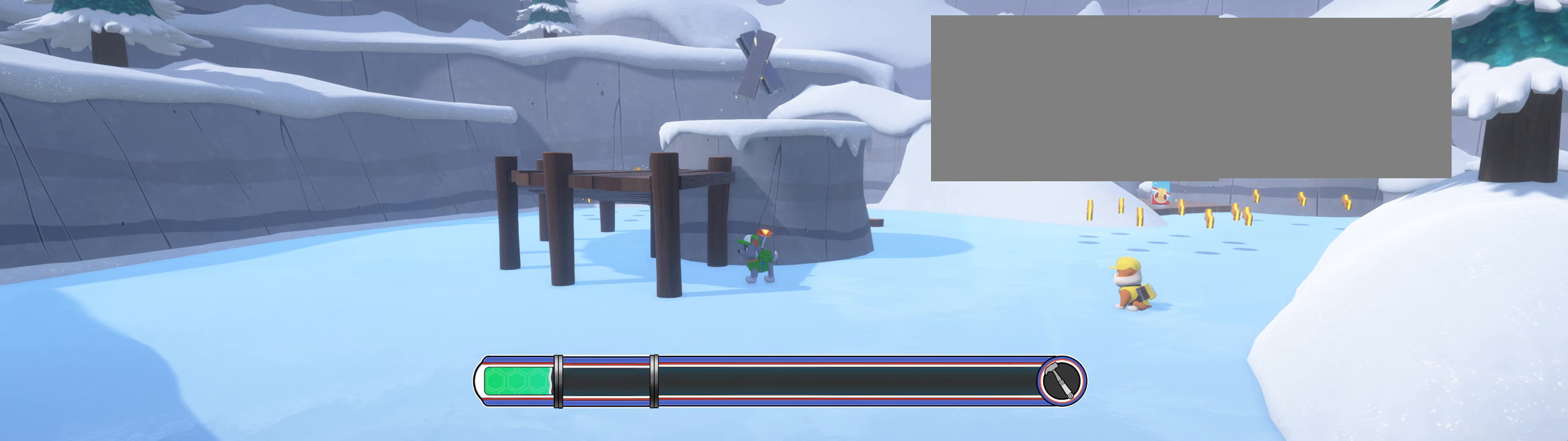
{"buttons": ["A"], "left_stick": "center", "events": [[267, "A", "down"]]}
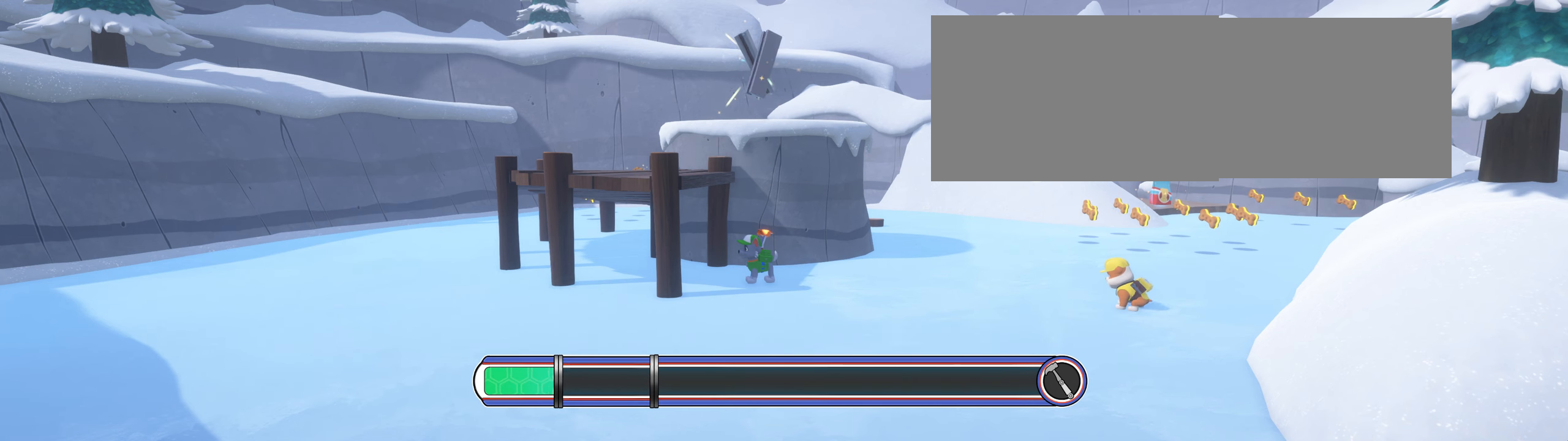
{"buttons": [], "left_stick": "center", "events": [[50, "A", "up"]]}
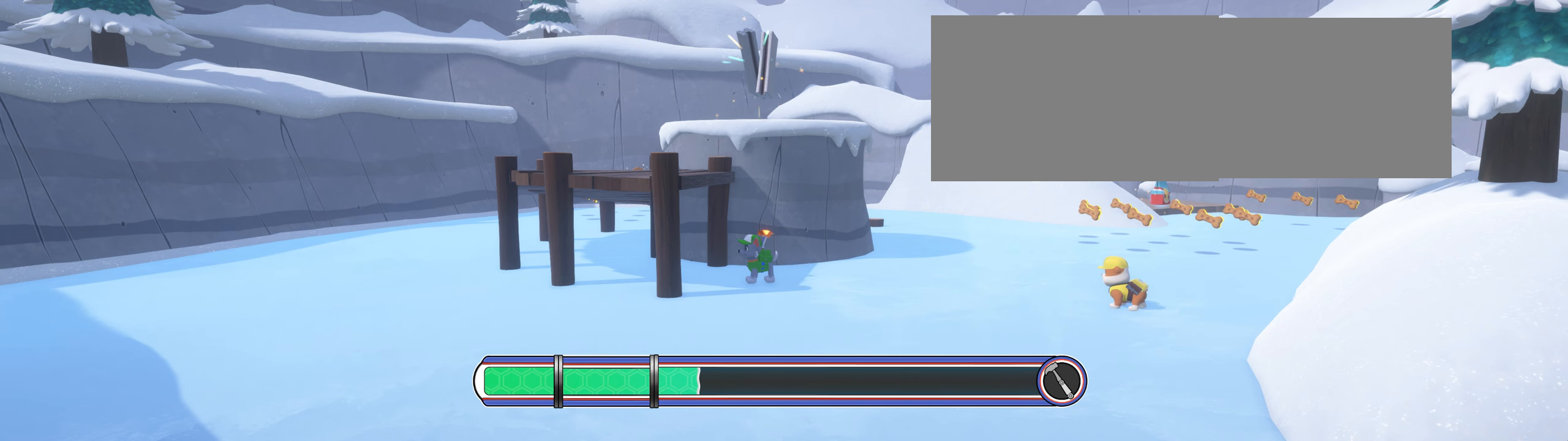
{"buttons": [], "left_stick": "center", "events": [[17, "A", "down"], [301, "A", "up"]]}
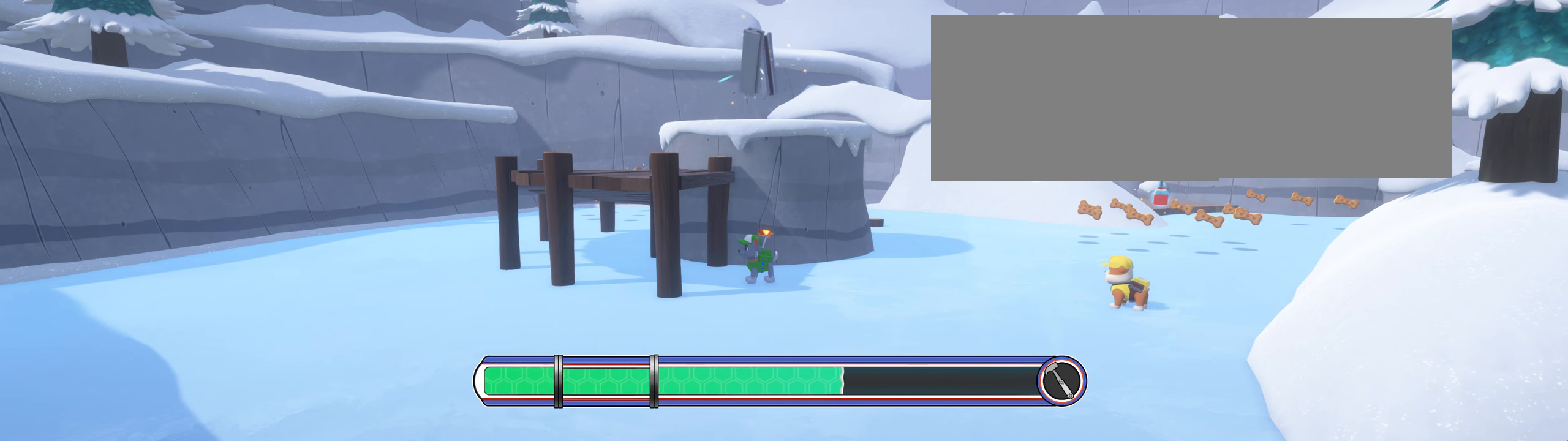
{"buttons": ["A"], "left_stick": "center", "events": [[267, "A", "down"]]}
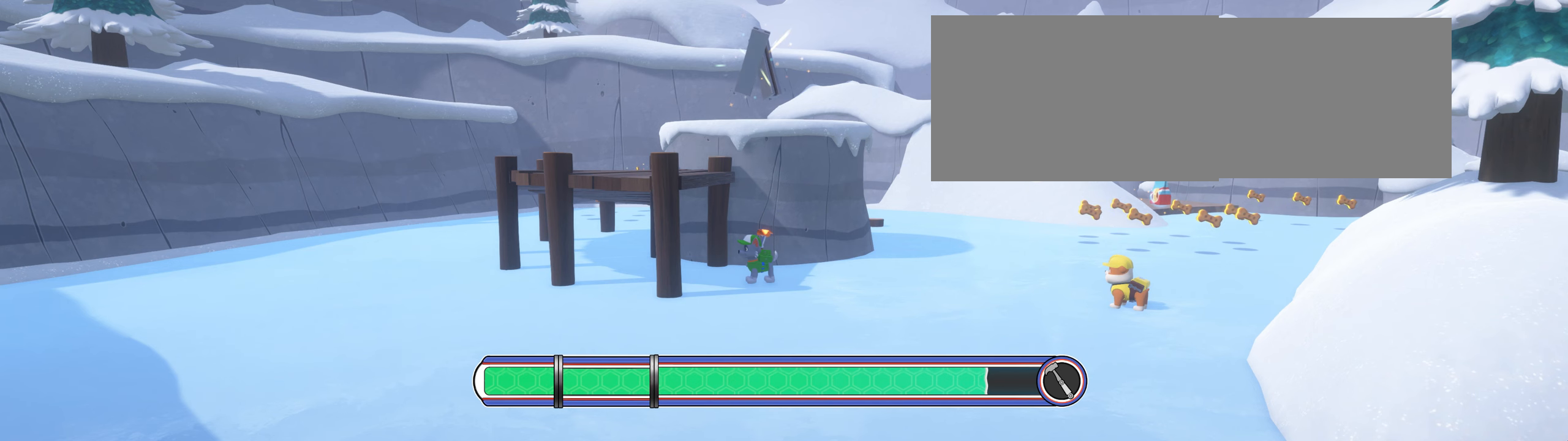
{"buttons": [], "left_stick": "center", "events": [[50, "A", "up"]]}
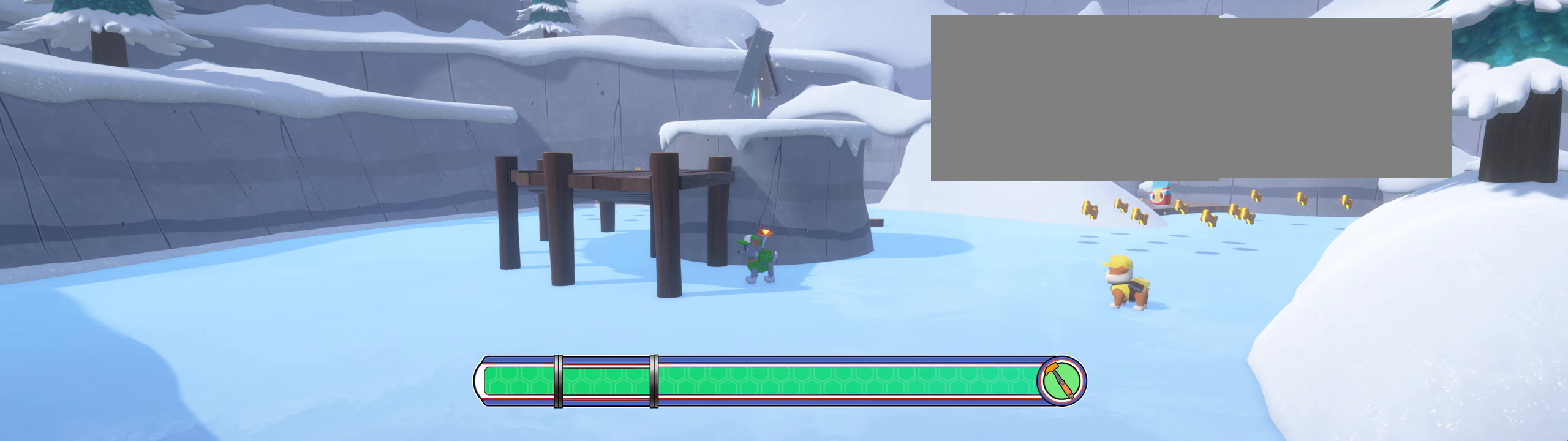
{"buttons": [], "left_stick": "center", "events": [[17, "A", "down"], [300, "A", "up"]]}